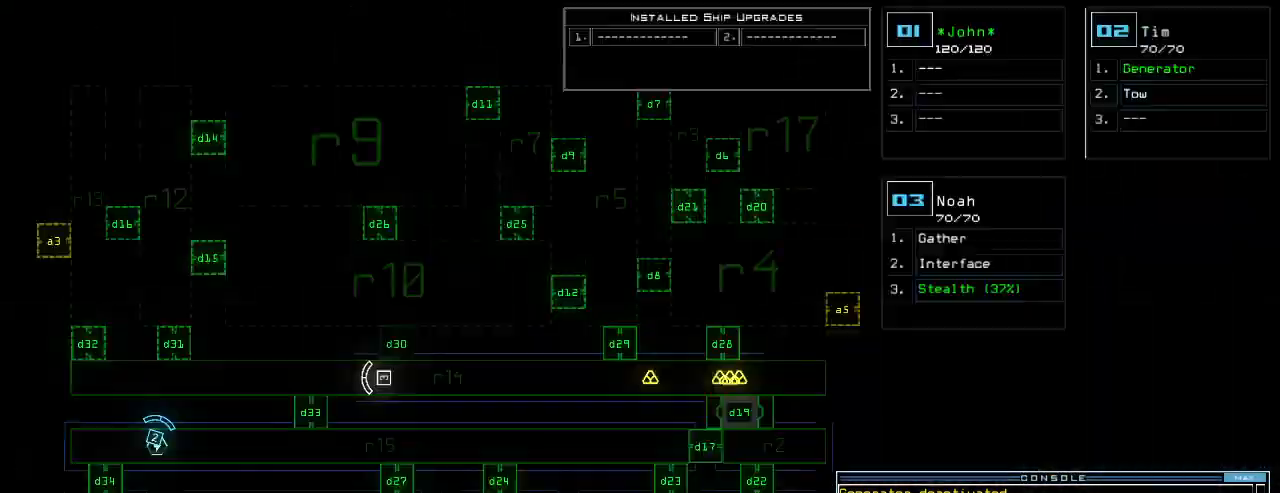
Gameplay with keyboard; each line is a JSON object with the keys held at the frame after it. "events" lists presses ("down") and releases ("up") of ".", "0", "1", "2", "3", "4", "5", "6", "7", "8", "9", "a", "b", "backspace", "c", "caps_lock", "comma", "ctrl_l", "ctrl_r", "d", "down", "e", "equals", "escape", "f", "f5", "g", "h", "i", "j", "k", "l", "left", "m", "minus", "n", "o", "p", "q", "quote", "r", "return", "right", "s", "semicolon", "shift_l", "shift_r", "space", "t", "tab", "tilde", "u", "up", "v", "w", "x", "y" and "z" between this image and that frame as [ms after this image, input, new state], when the widget could be followed in between. No other keys are recorded. Mouse input is not recorded.
{"keys": [], "events": []}
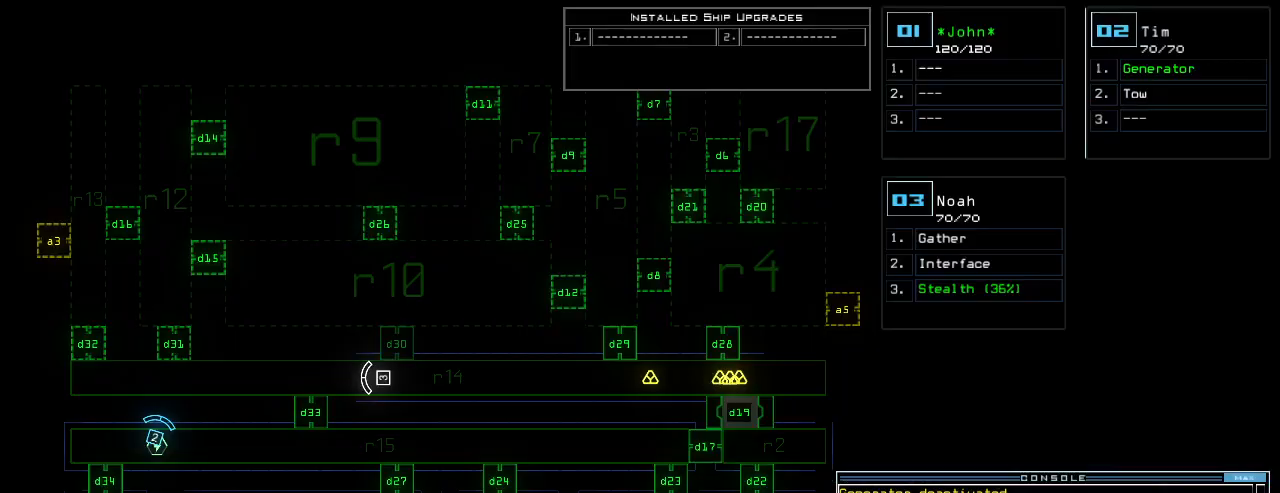
{"keys": ["right"], "events": [[40, "down", "down"], [40, "space", "down"], [140, "space", "up"], [200, "right", "down"], [480, "down", "up"]]}
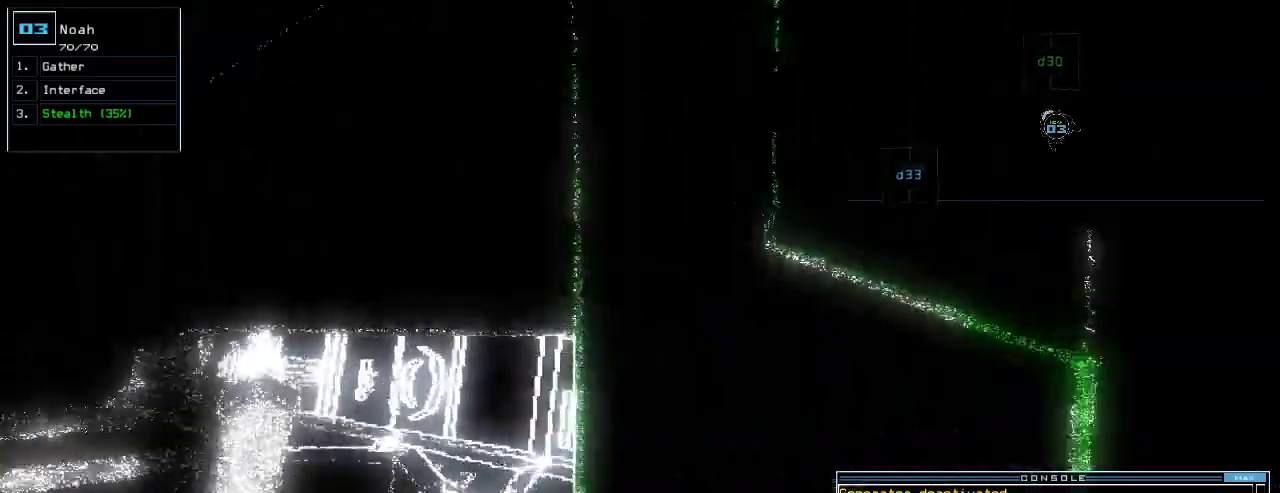
{"keys": ["right", "up"], "events": [[240, "up", "down"]]}
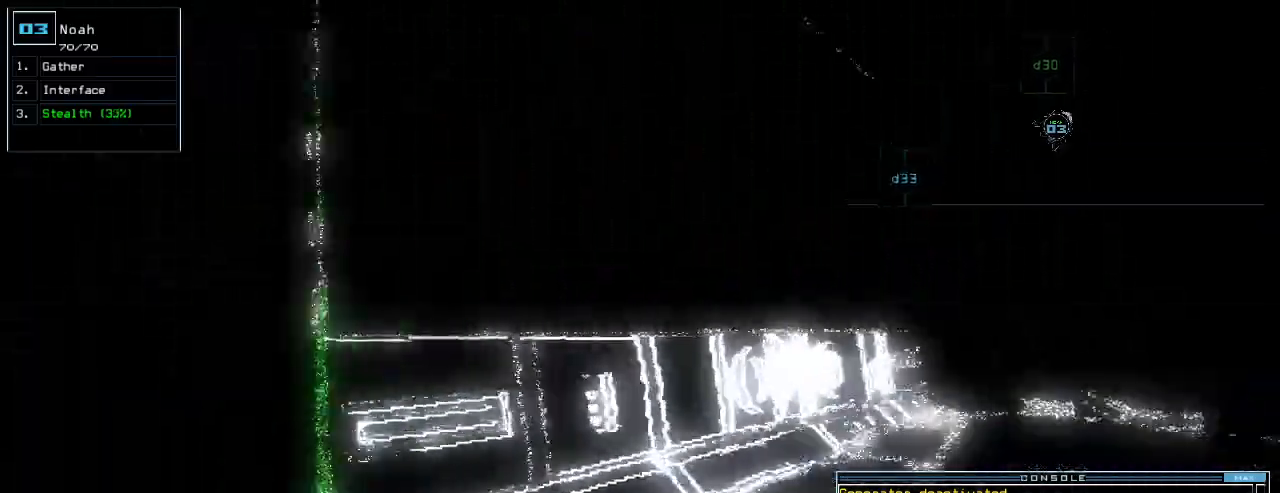
{"keys": ["left", "up"]}
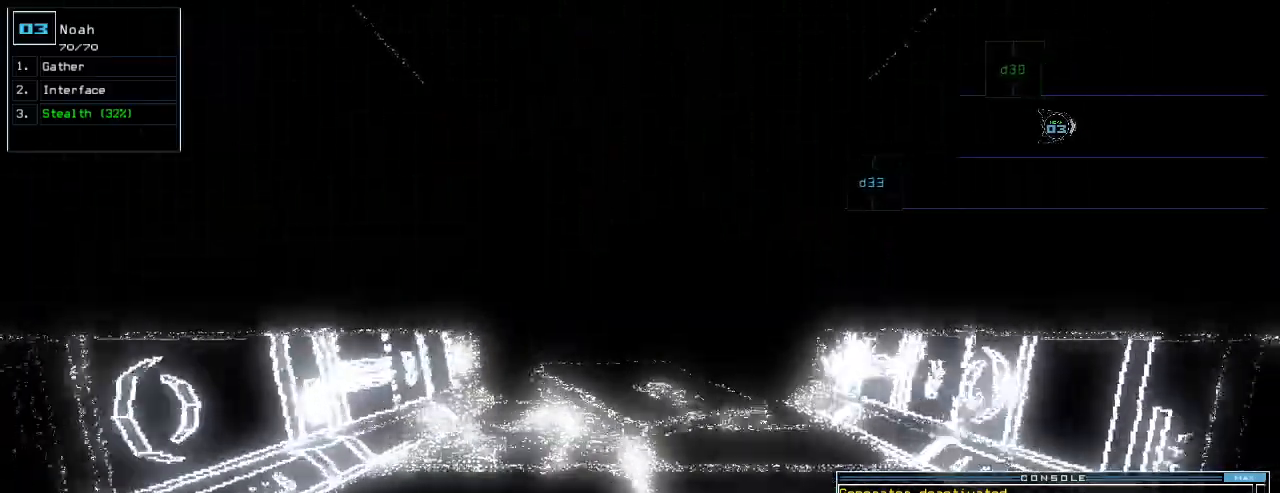
{"keys": ["return", "up"]}
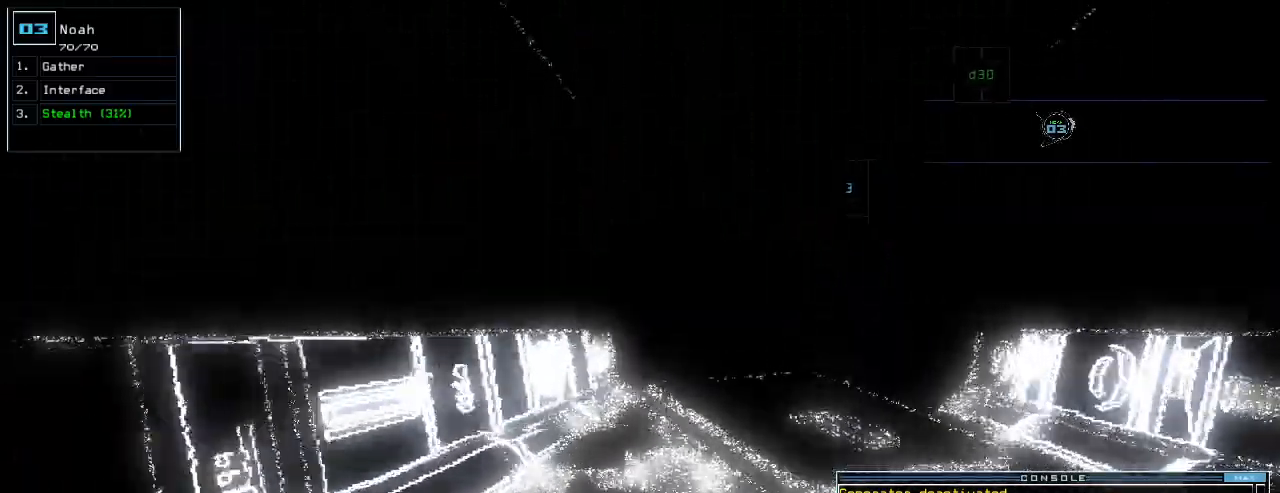
{"keys": ["up"], "events": [[40, "return", "up"], [220, "right", "down"], [260, "right", "up"]]}